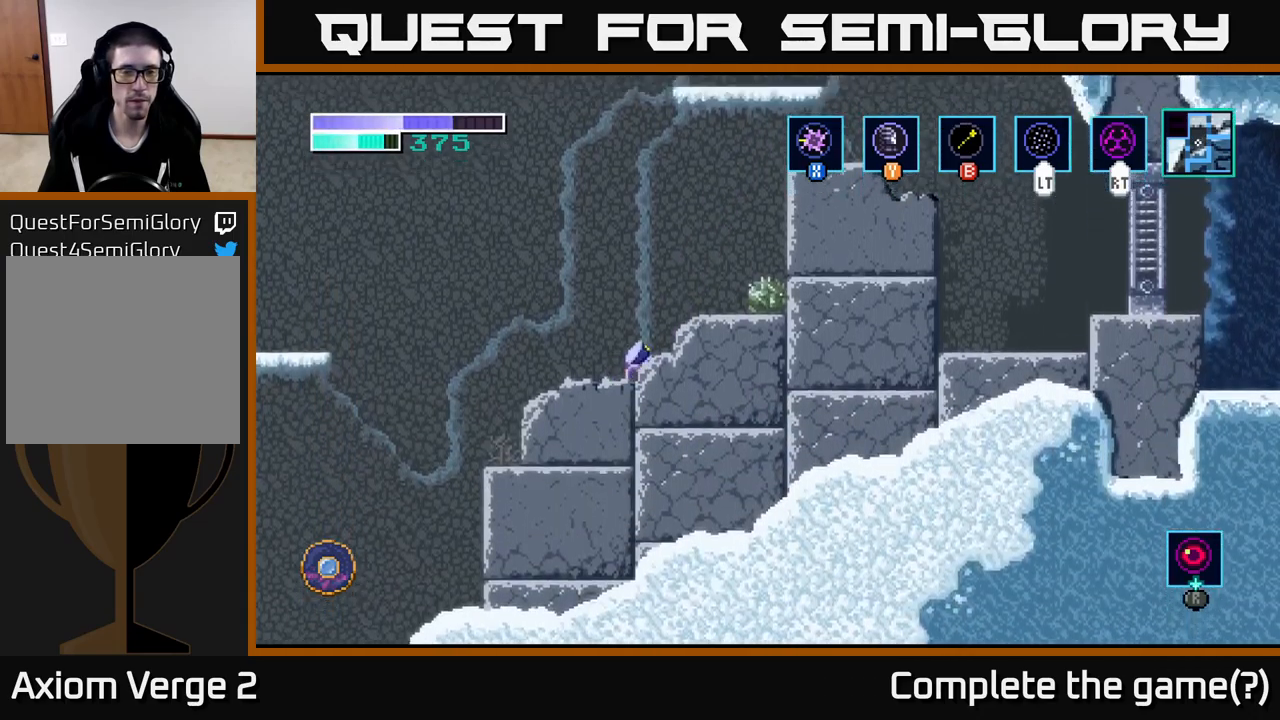
Gameplay with a controller (Xbox layout); each line is a JSON object with the inputs held at the frame after it. "events" lists button and stick changes between this image and that frame as [ms after this image, input, new state], when the widget could be followed in between.
{"buttons": [], "left_stick": "left", "right_stick": "center", "events": [[83, "A", "up"], [183, "X", "down"], [283, "X", "up"], [450, "left_stick", "left"]]}
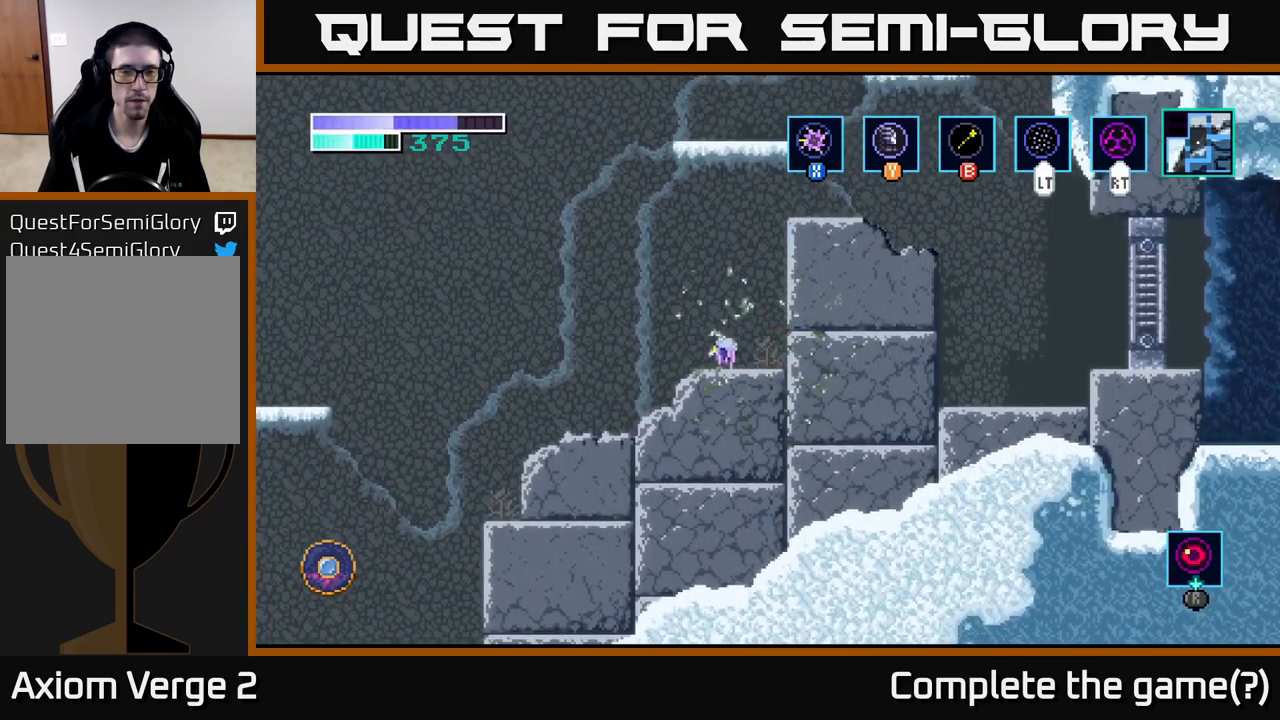
{"buttons": [], "left_stick": "left", "right_stick": "center", "events": []}
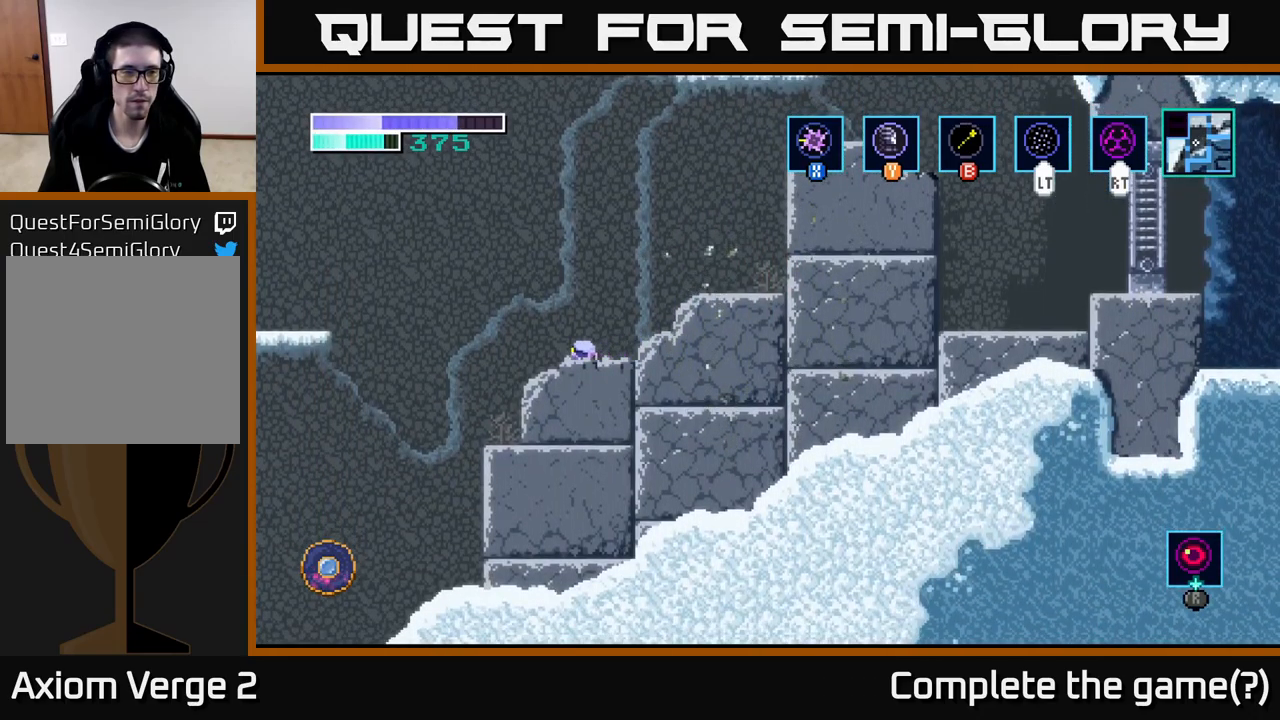
{"buttons": [], "left_stick": "left", "right_stick": "center", "events": []}
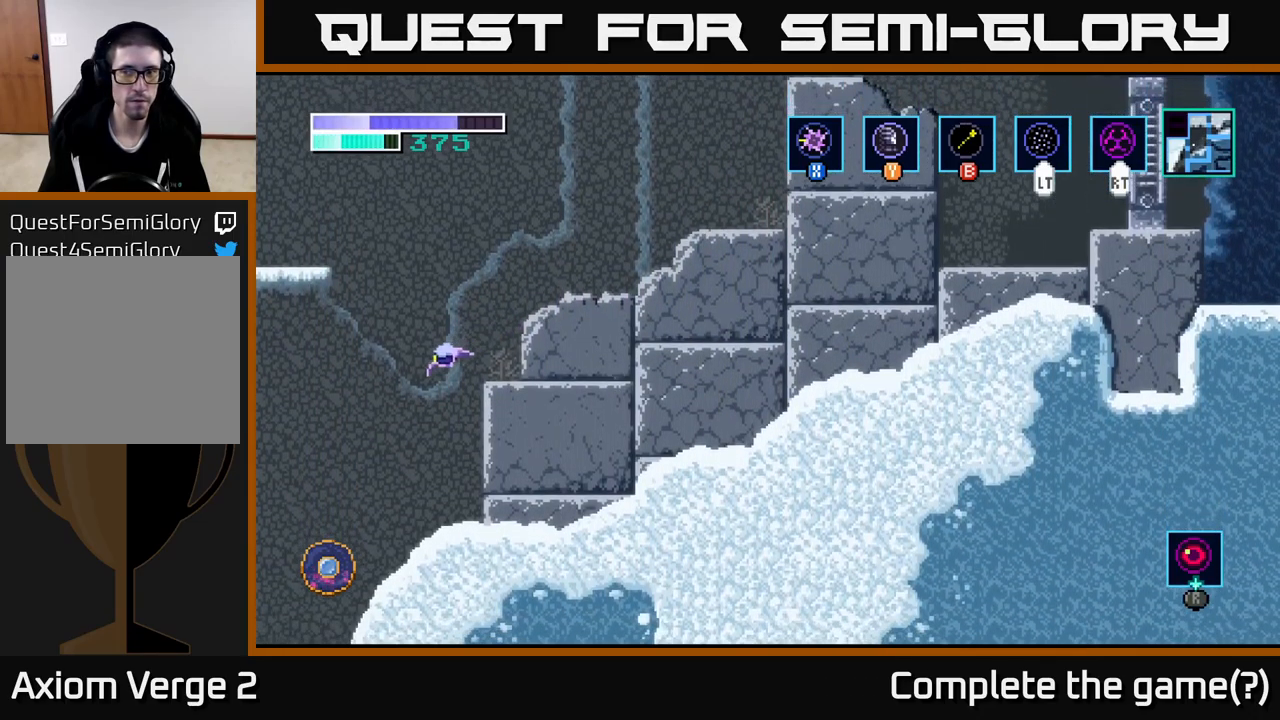
{"buttons": [], "left_stick": "left", "right_stick": "center", "events": [[100, "A", "down"], [283, "A", "up"]]}
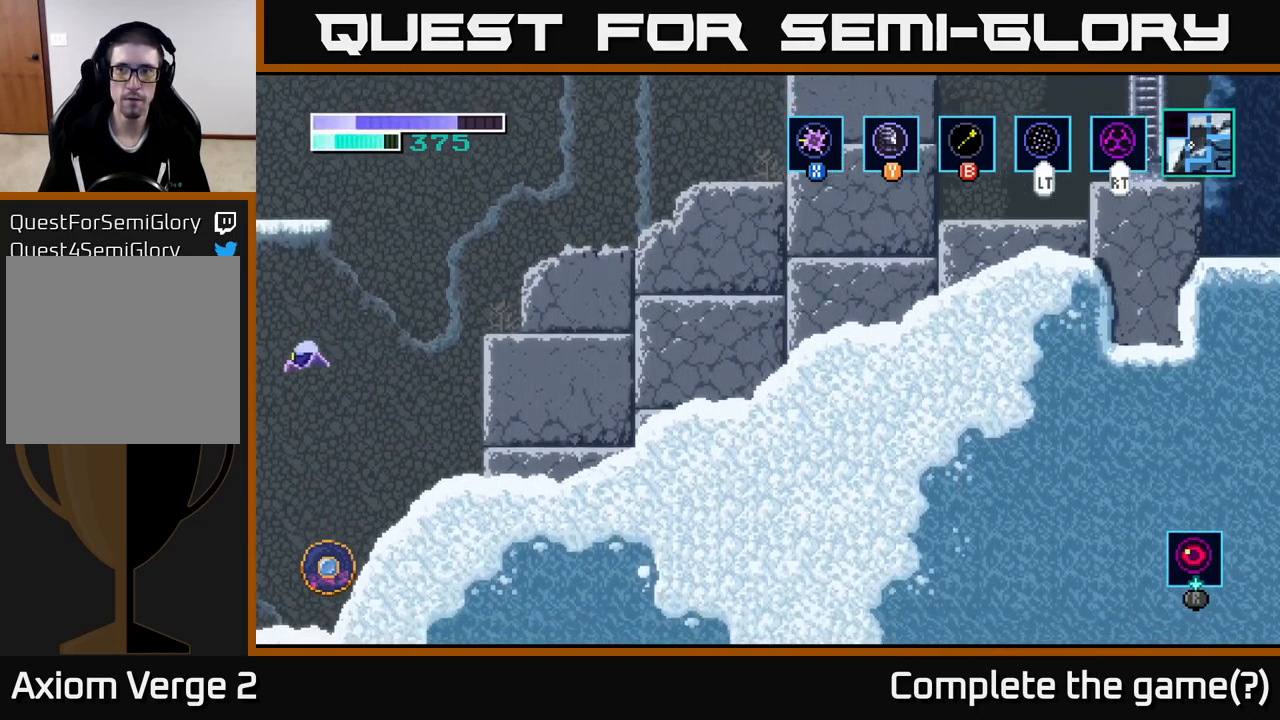
{"buttons": [], "left_stick": "left", "right_stick": "center", "events": [[50, "A", "down"], [200, "A", "up"]]}
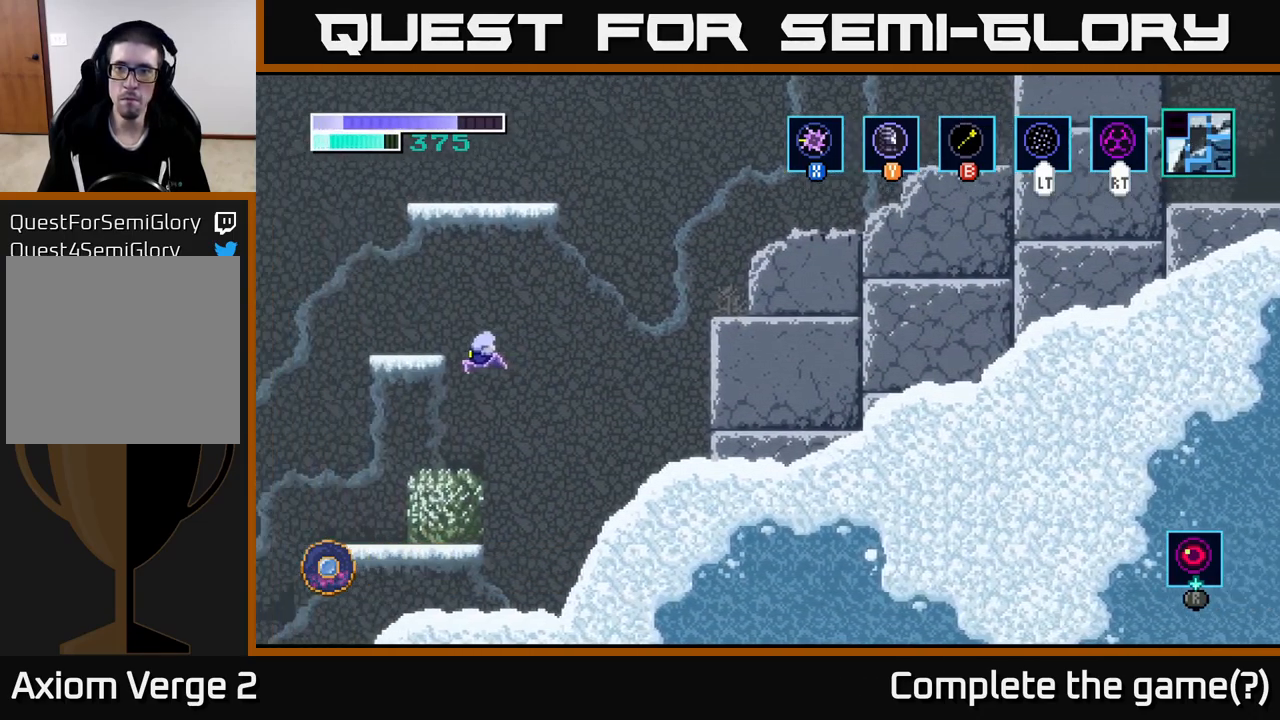
{"buttons": [], "left_stick": "left", "right_stick": "center", "events": [[233, "left_stick", "center"], [500, "left_stick", "left"]]}
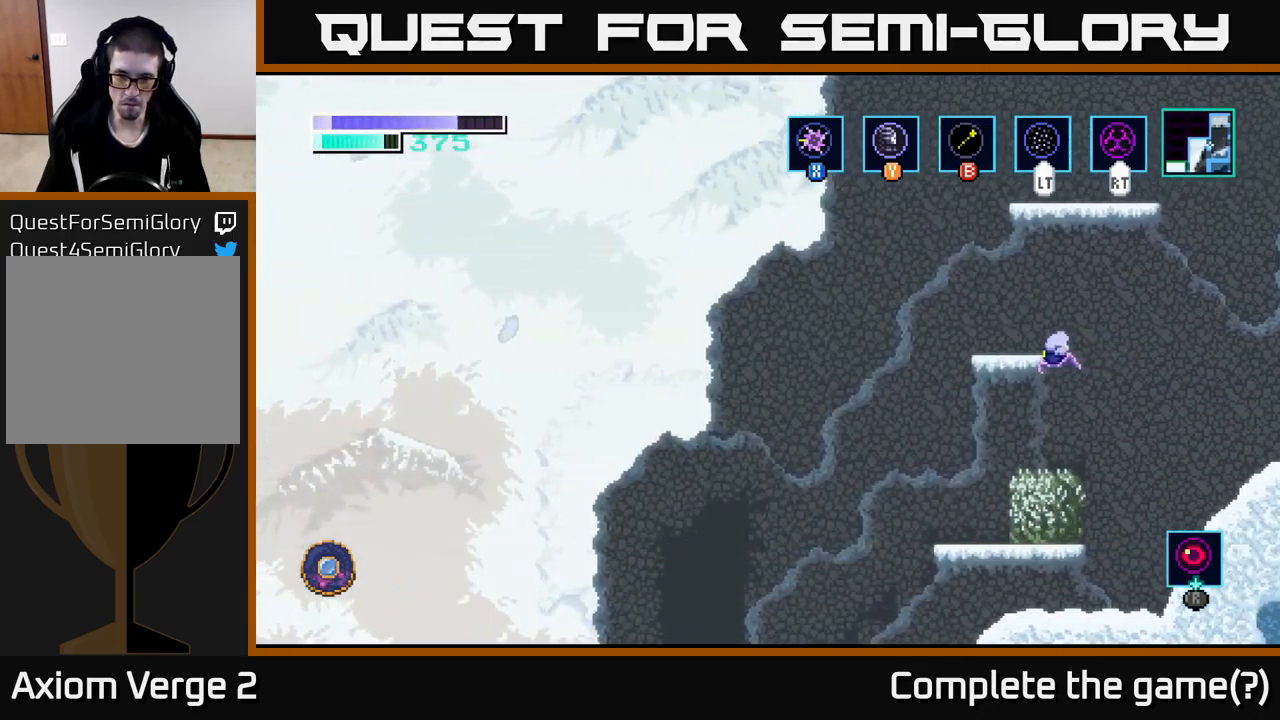
{"buttons": [], "left_stick": "down", "right_stick": "center", "events": [[466, "left_stick", "down"]]}
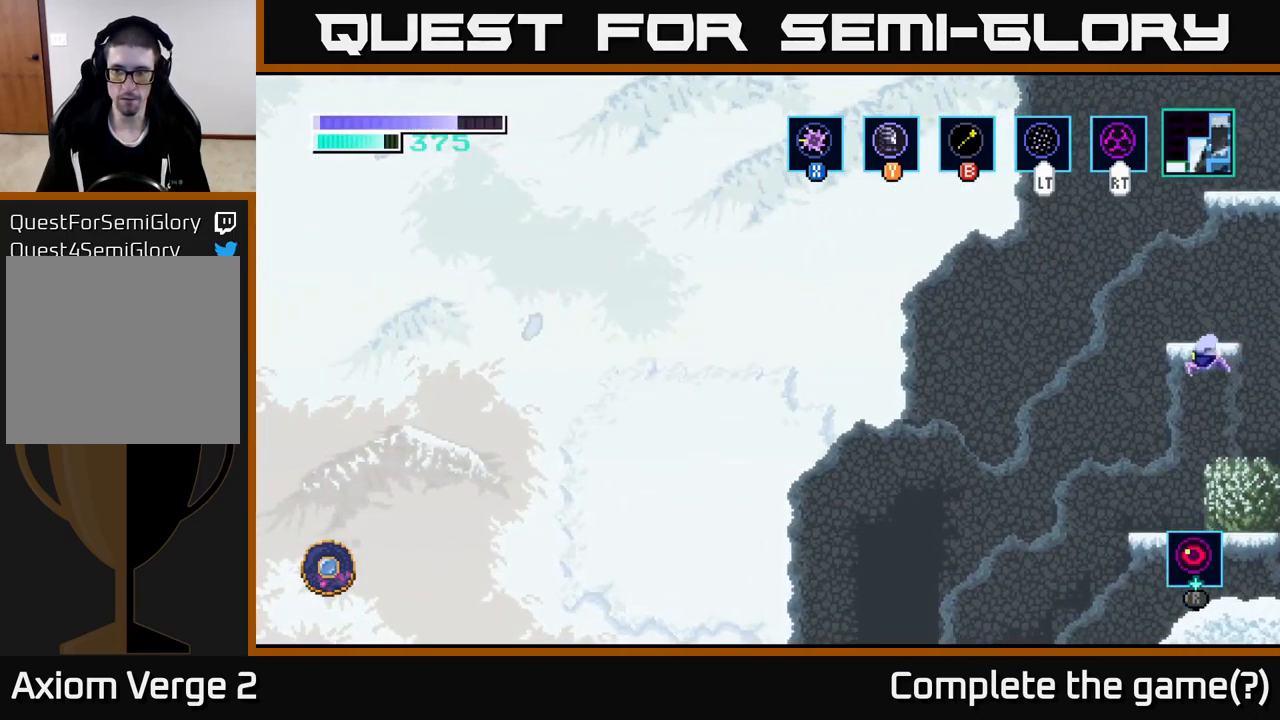
{"buttons": [], "left_stick": "center", "right_stick": "center", "events": [[133, "X", "down"], [150, "left_stick", "down-right"], [250, "X", "up"], [383, "left_stick", "center"]]}
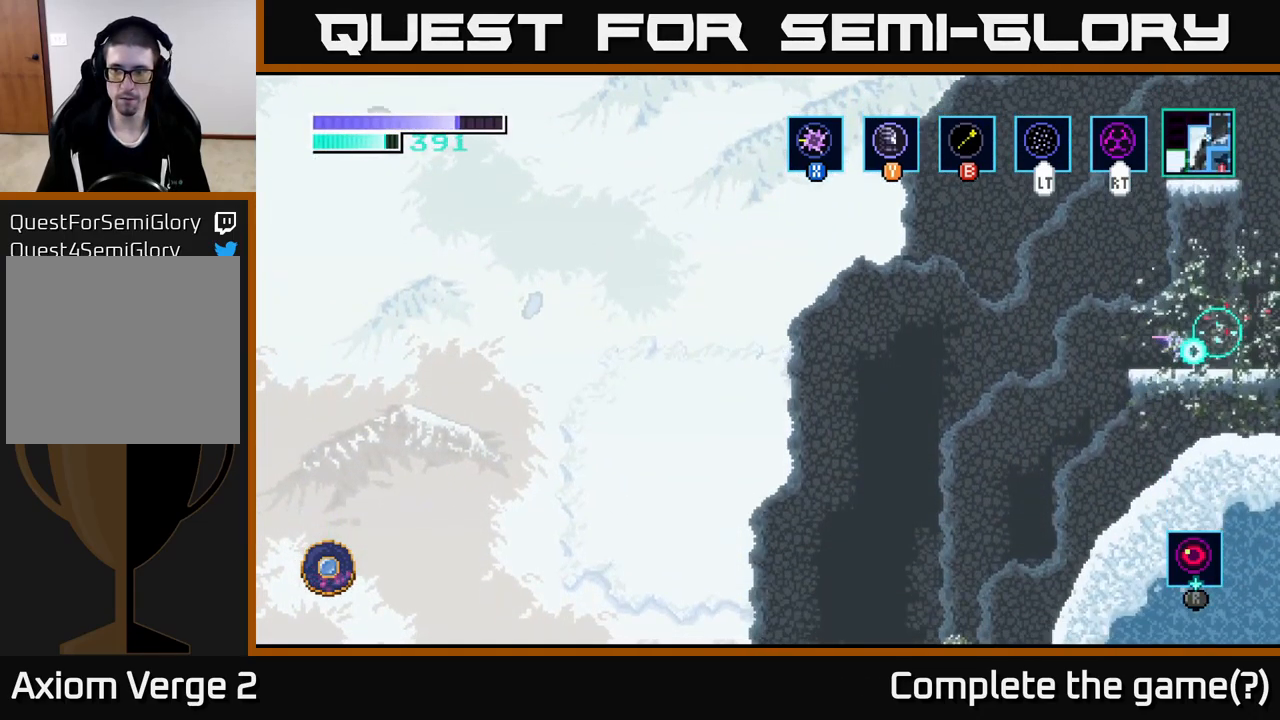
{"buttons": [], "left_stick": "left", "right_stick": "center", "events": [[83, "left_stick", "right"], [317, "left_stick", "left"]]}
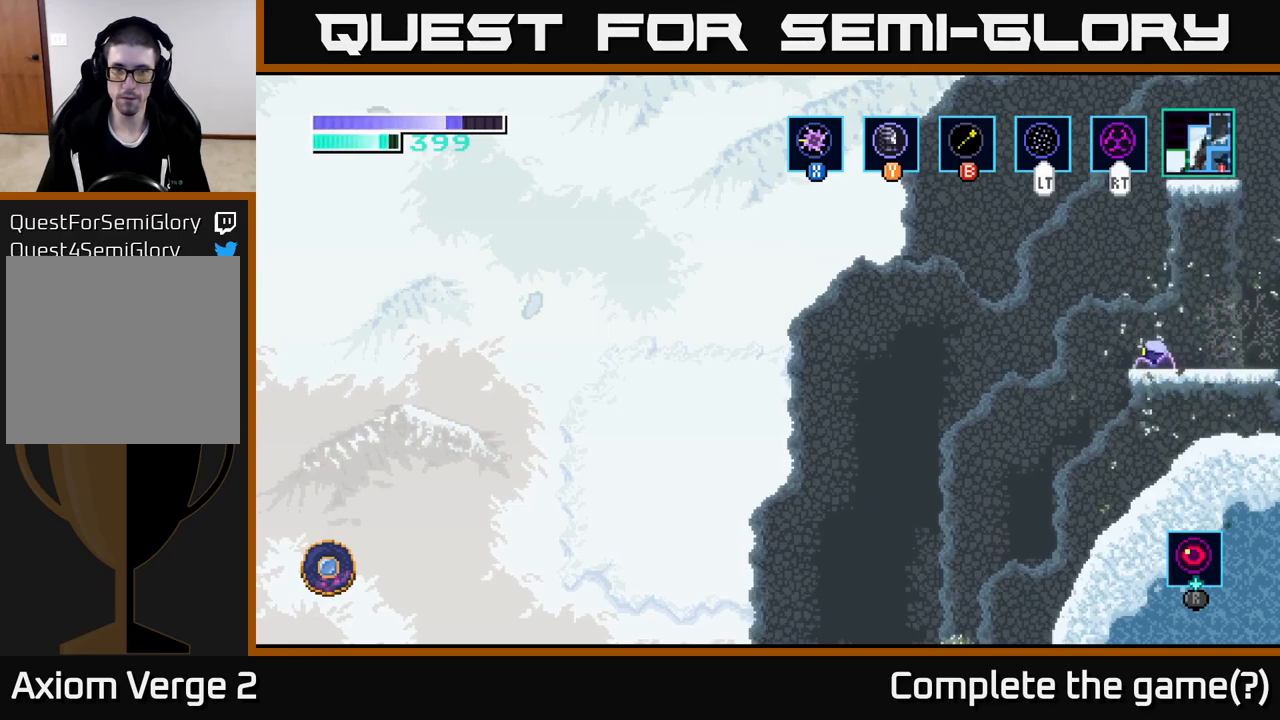
{"buttons": [], "left_stick": "left", "right_stick": "center", "events": []}
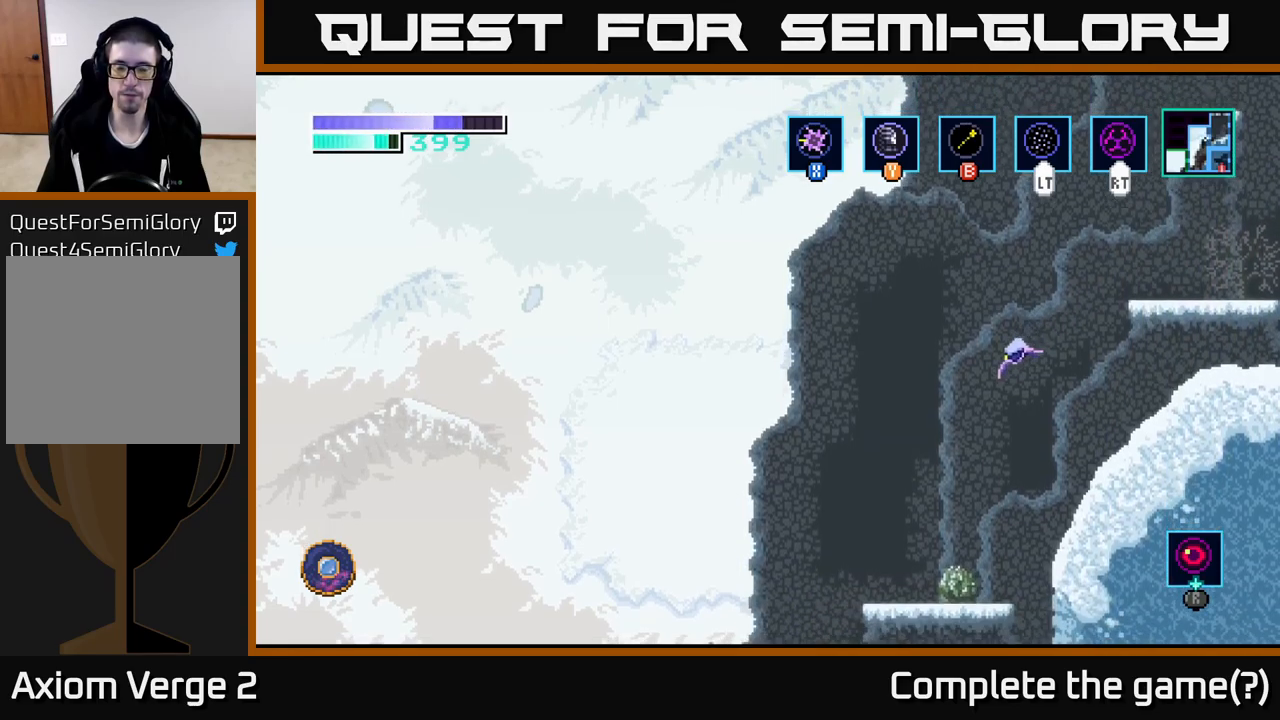
{"buttons": [], "left_stick": "right", "right_stick": "center", "events": [[500, "left_stick", "right"]]}
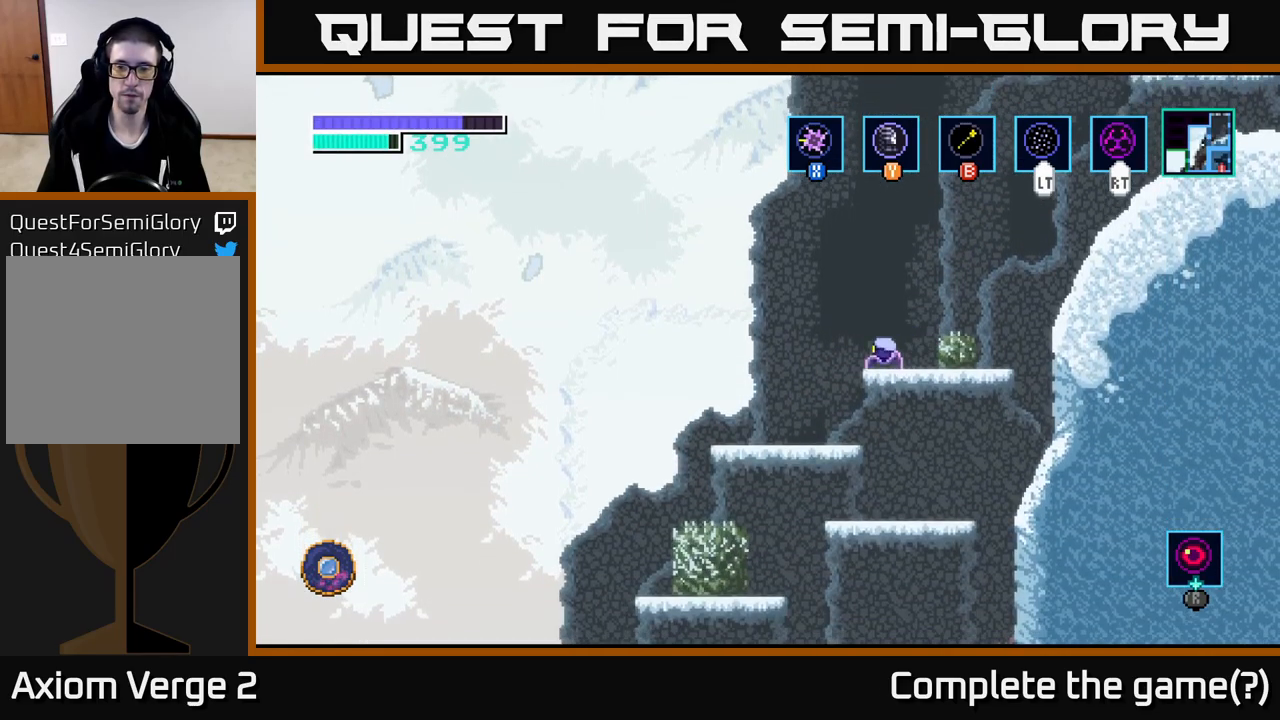
{"buttons": [], "left_stick": "left", "right_stick": "center", "events": [[67, "X", "down"], [133, "X", "up"], [200, "left_stick", "left"]]}
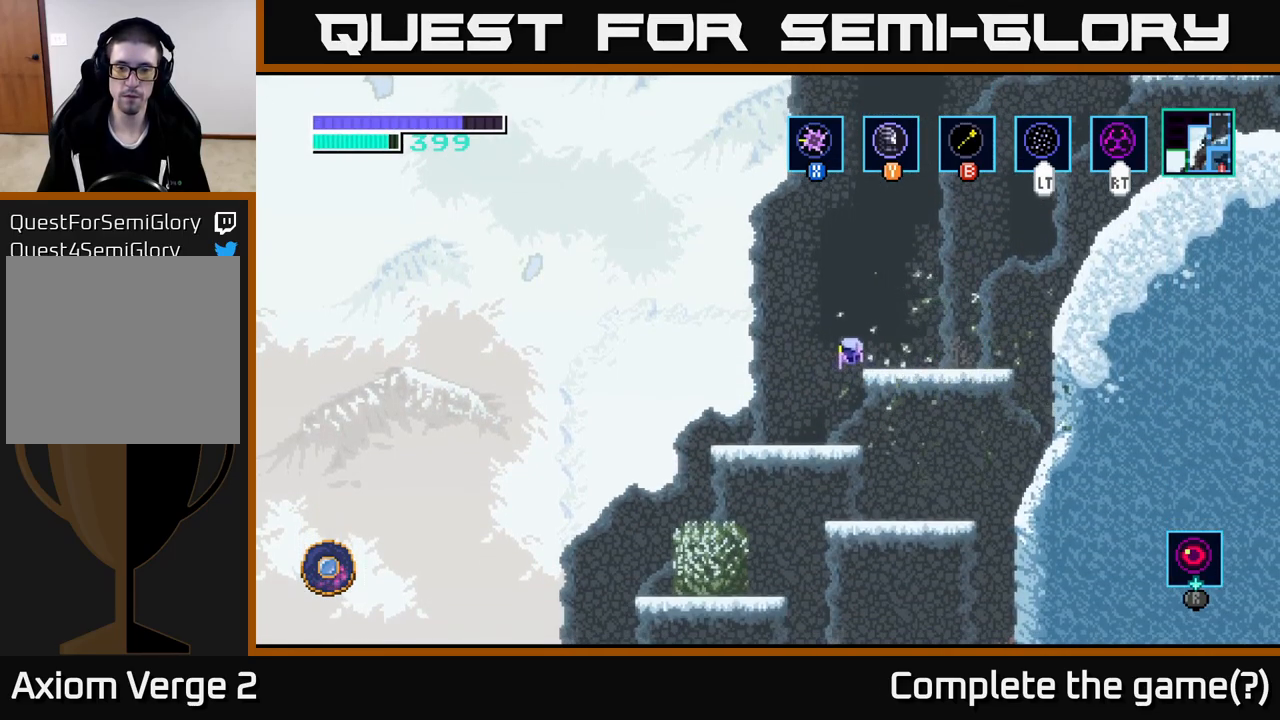
{"buttons": [], "left_stick": "down", "right_stick": "center", "events": [[33, "left_stick", "down-left"], [250, "left_stick", "down"], [400, "A", "down"], [500, "A", "up"]]}
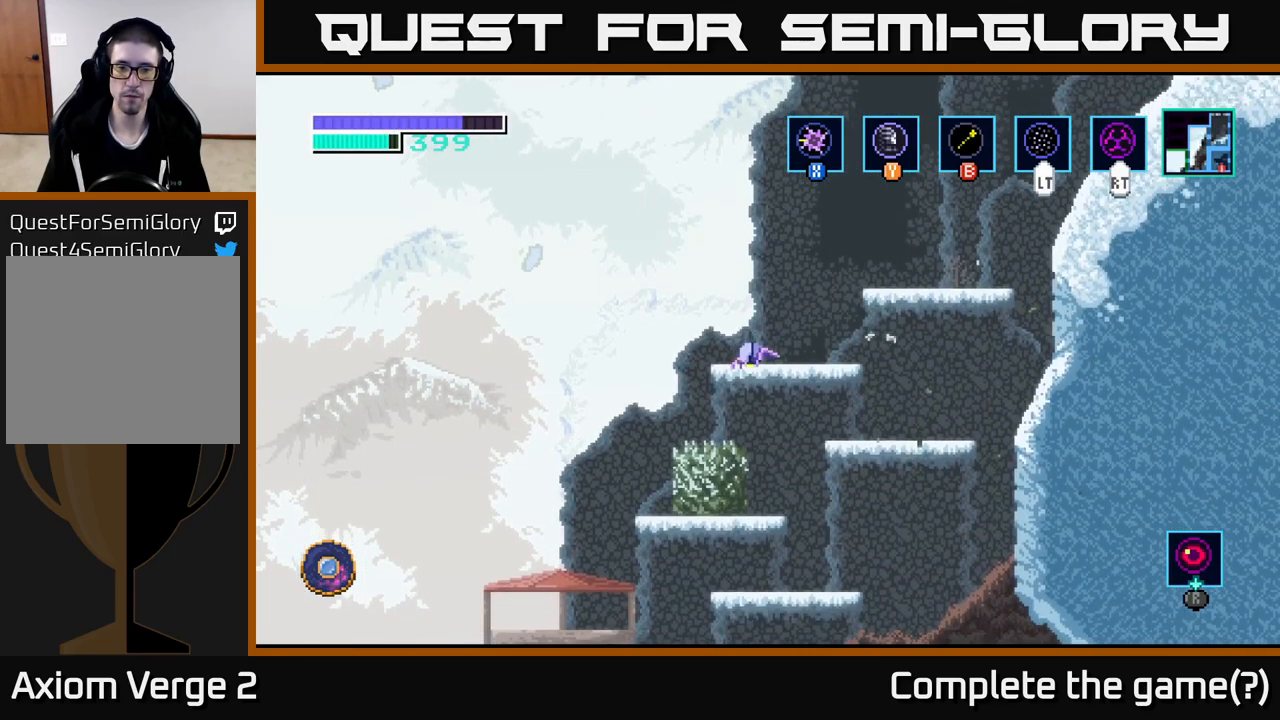
{"buttons": [], "left_stick": "down-left", "right_stick": "center", "events": [[100, "X", "down"], [200, "X", "up"], [267, "left_stick", "down-left"]]}
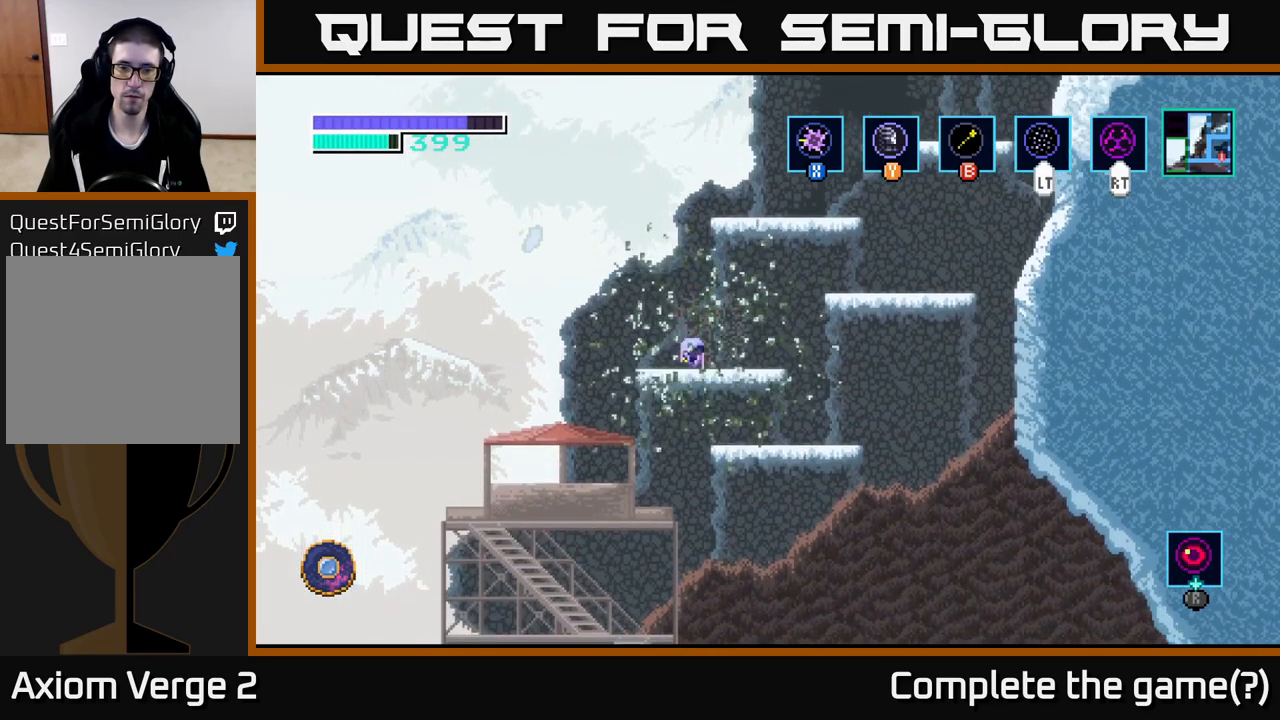
{"buttons": [], "left_stick": "down", "right_stick": "center", "events": [[317, "left_stick", "down"]]}
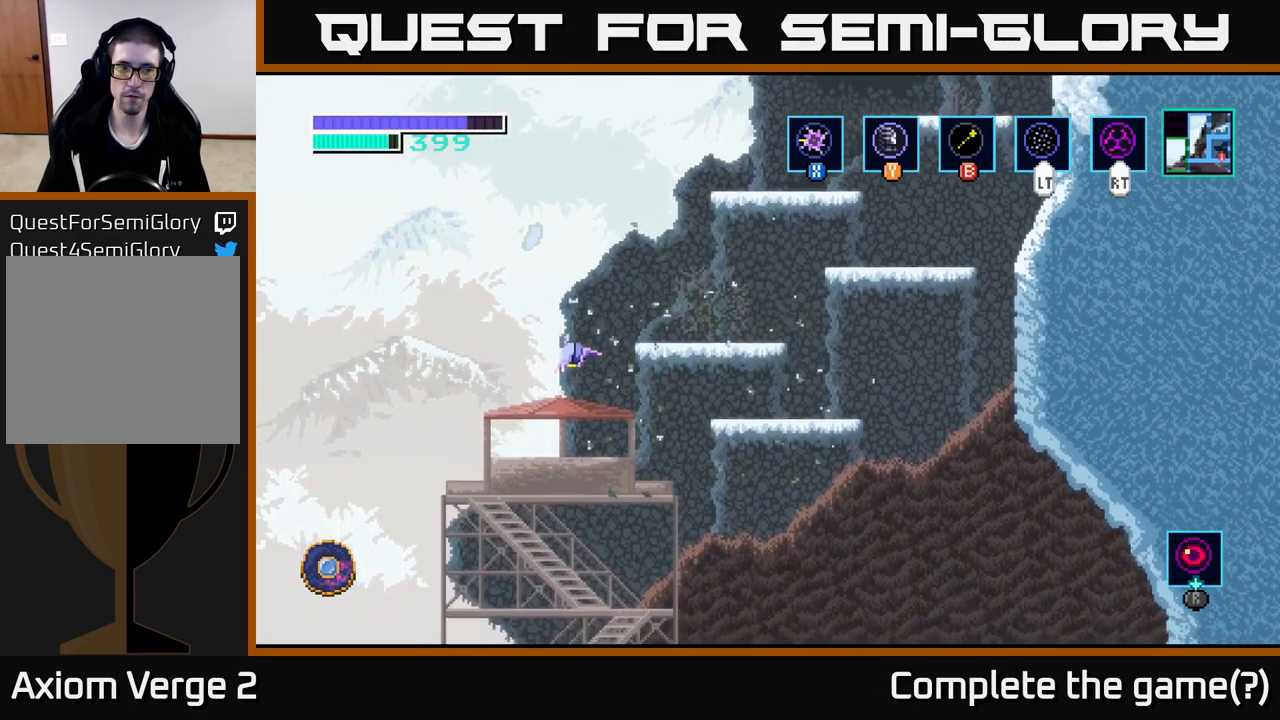
{"buttons": ["A"], "left_stick": "down", "right_stick": "center", "events": [[17, "left_stick", "down-right"], [400, "left_stick", "down"], [433, "A", "down"]]}
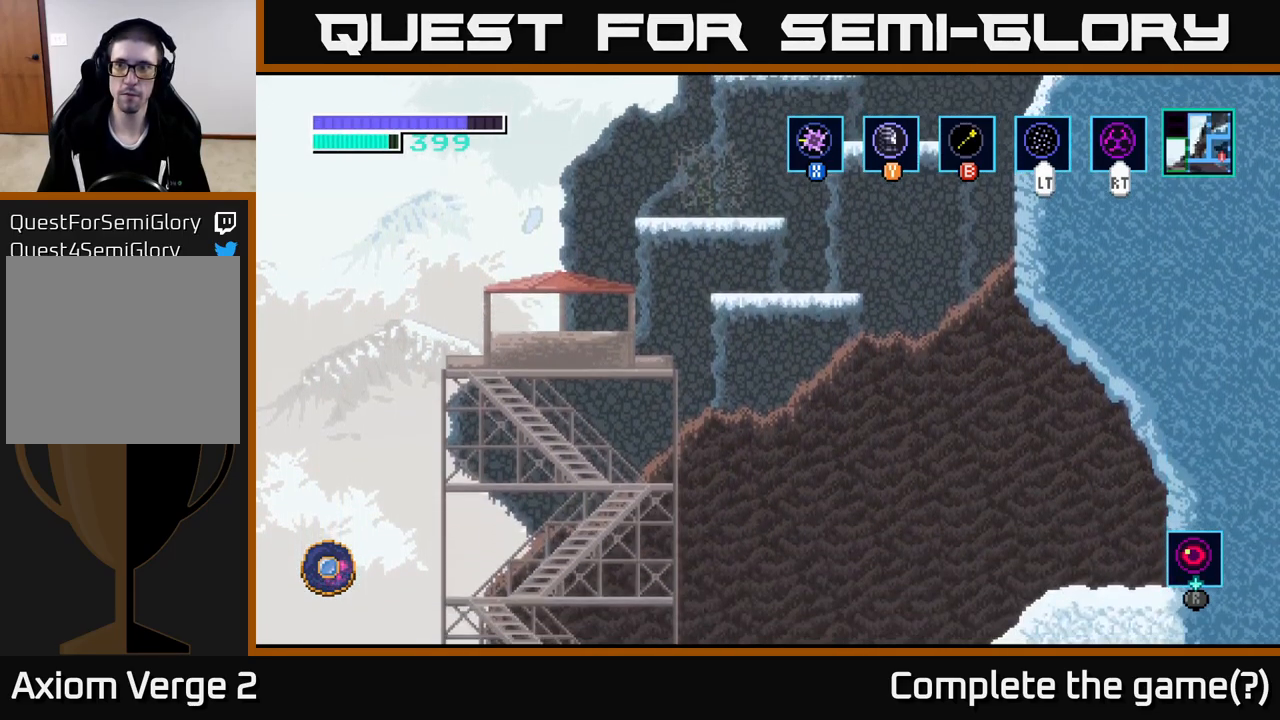
{"buttons": [], "left_stick": "right", "right_stick": "center", "events": [[33, "A", "up"], [100, "left_stick", "right"]]}
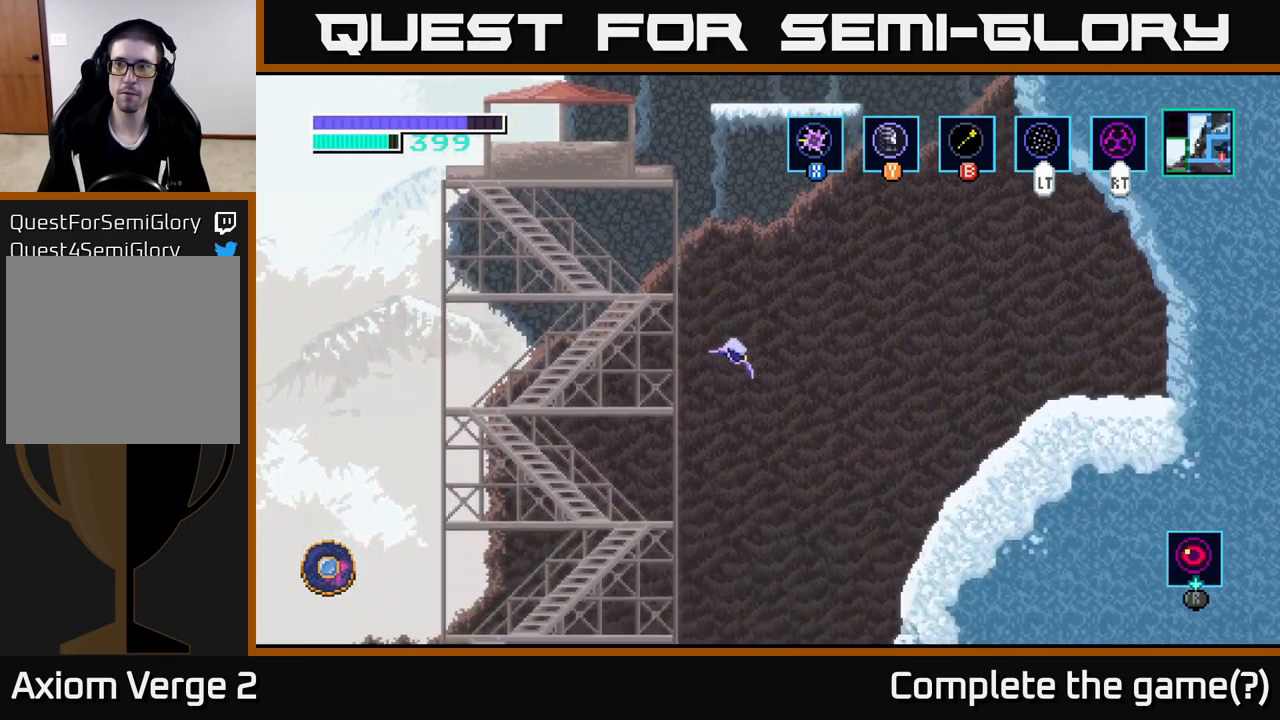
{"buttons": ["SELECT"], "left_stick": "center", "right_stick": "center", "events": [[150, "left_stick", "left"], [333, "left_stick", "center"], [400, "SELECT", "down"]]}
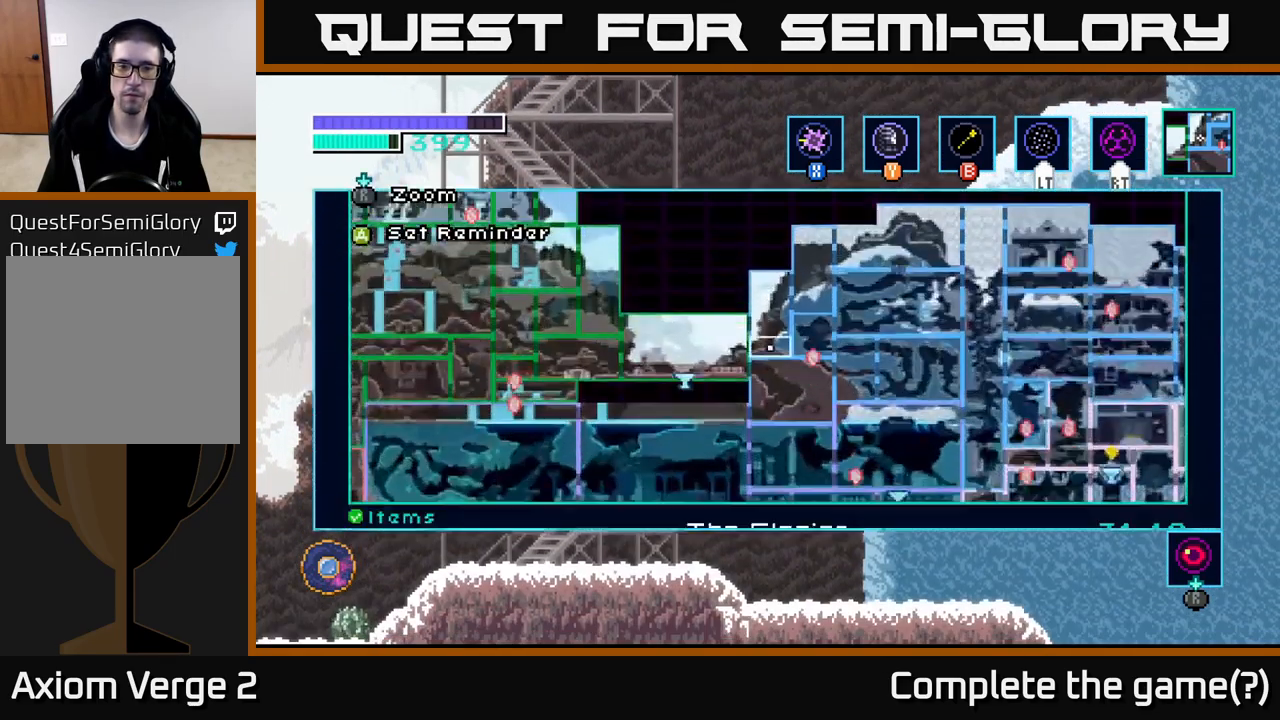
{"buttons": [], "left_stick": "center", "right_stick": "center", "events": [[33, "SELECT", "up"]]}
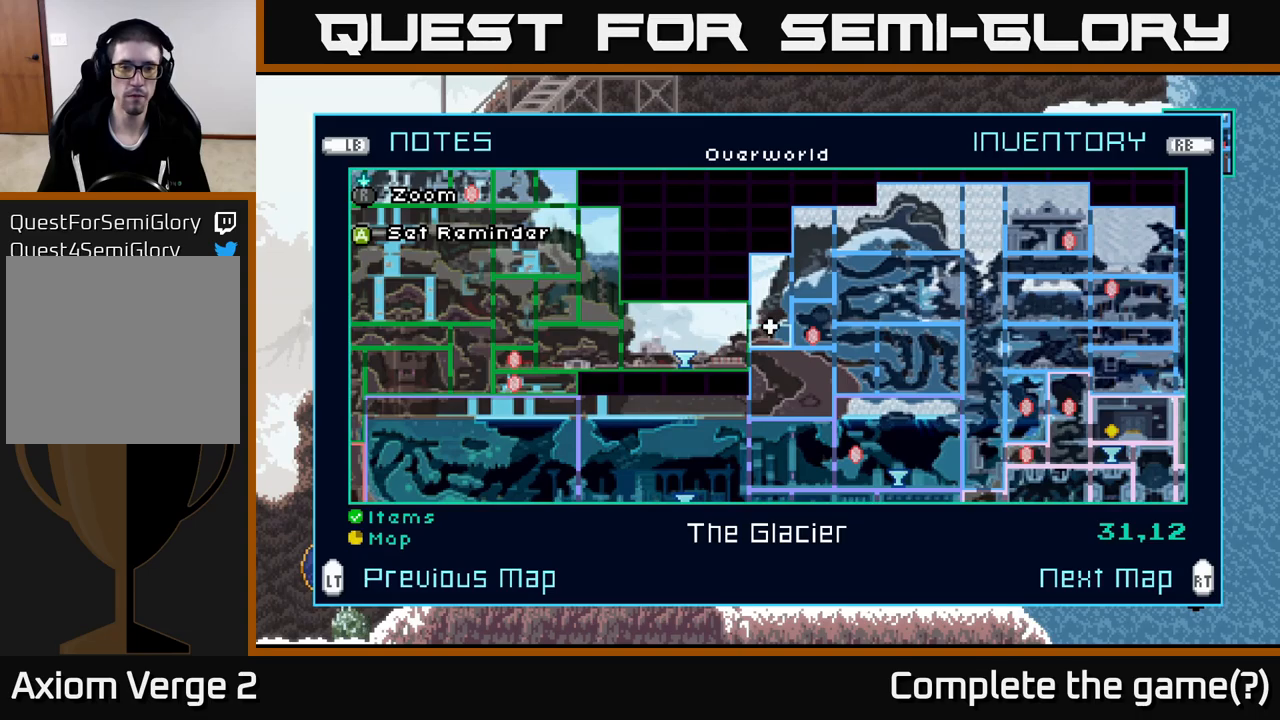
{"buttons": [], "left_stick": "left", "right_stick": "center", "events": [[400, "left_stick", "left"]]}
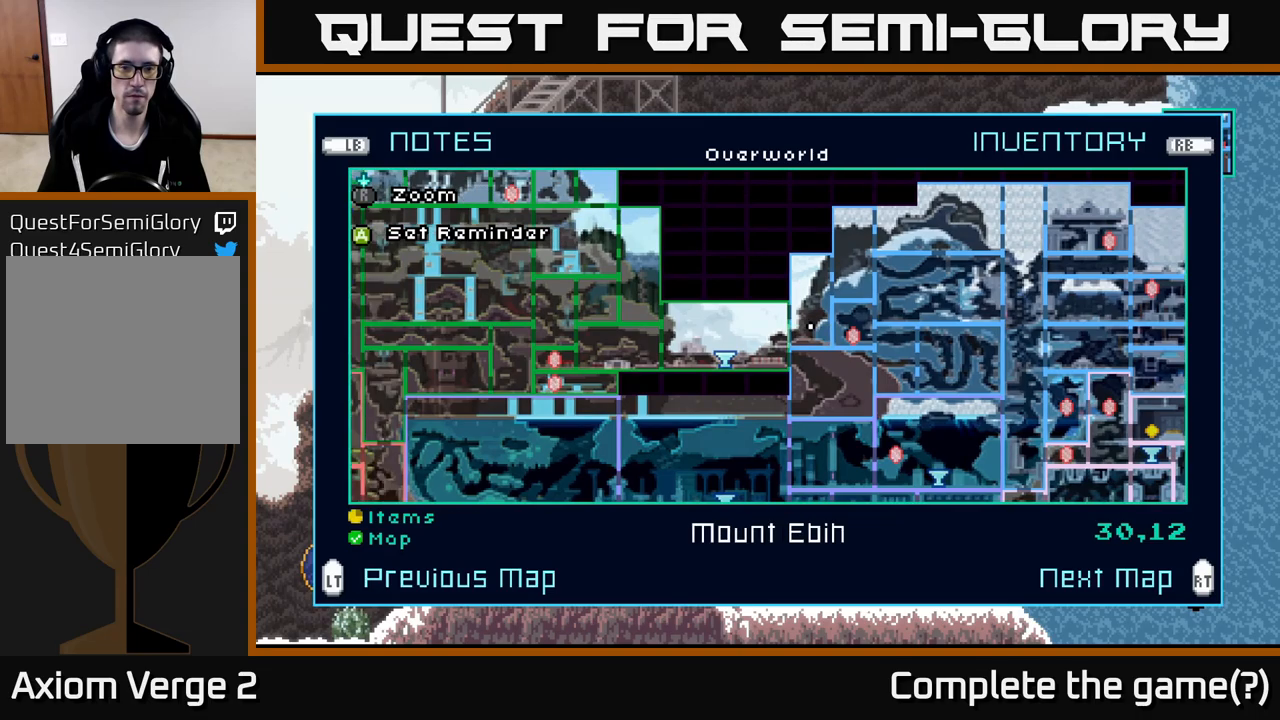
{"buttons": [], "left_stick": "left", "right_stick": "center", "events": [[67, "left_stick", "center"], [217, "SELECT", "down"], [317, "SELECT", "up"], [350, "left_stick", "left"]]}
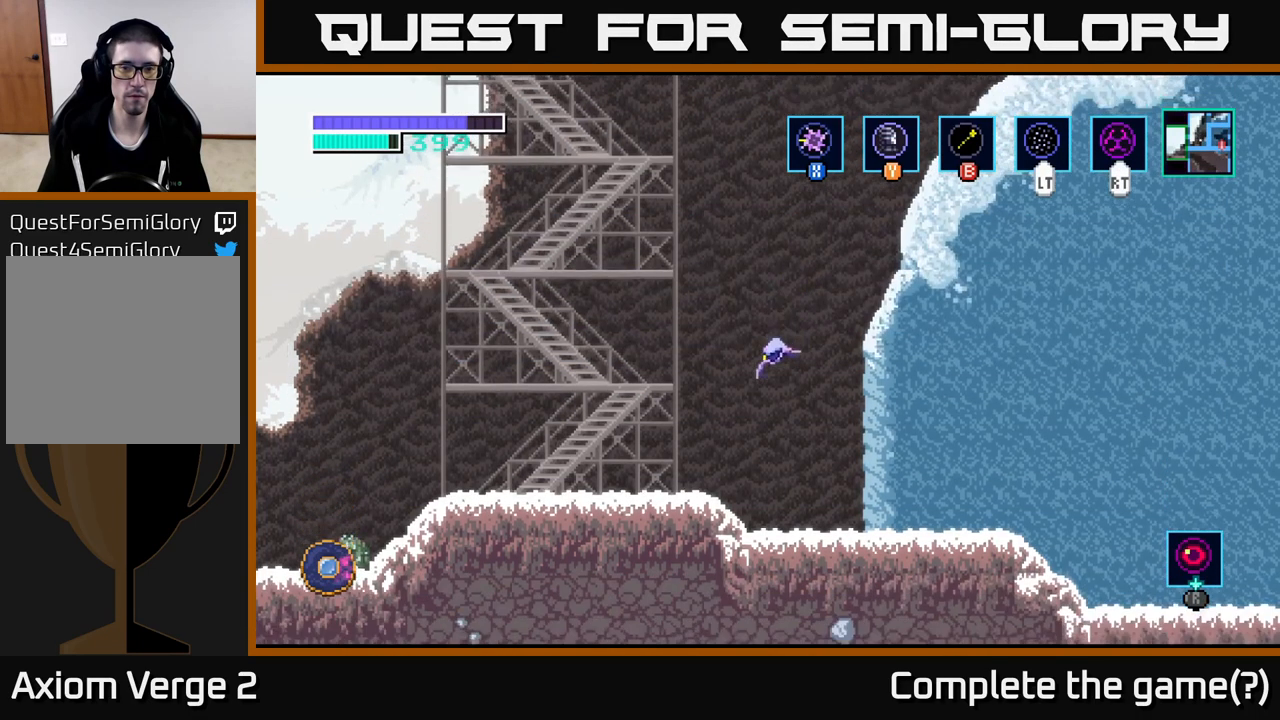
{"buttons": [], "left_stick": "left", "right_stick": "center", "events": []}
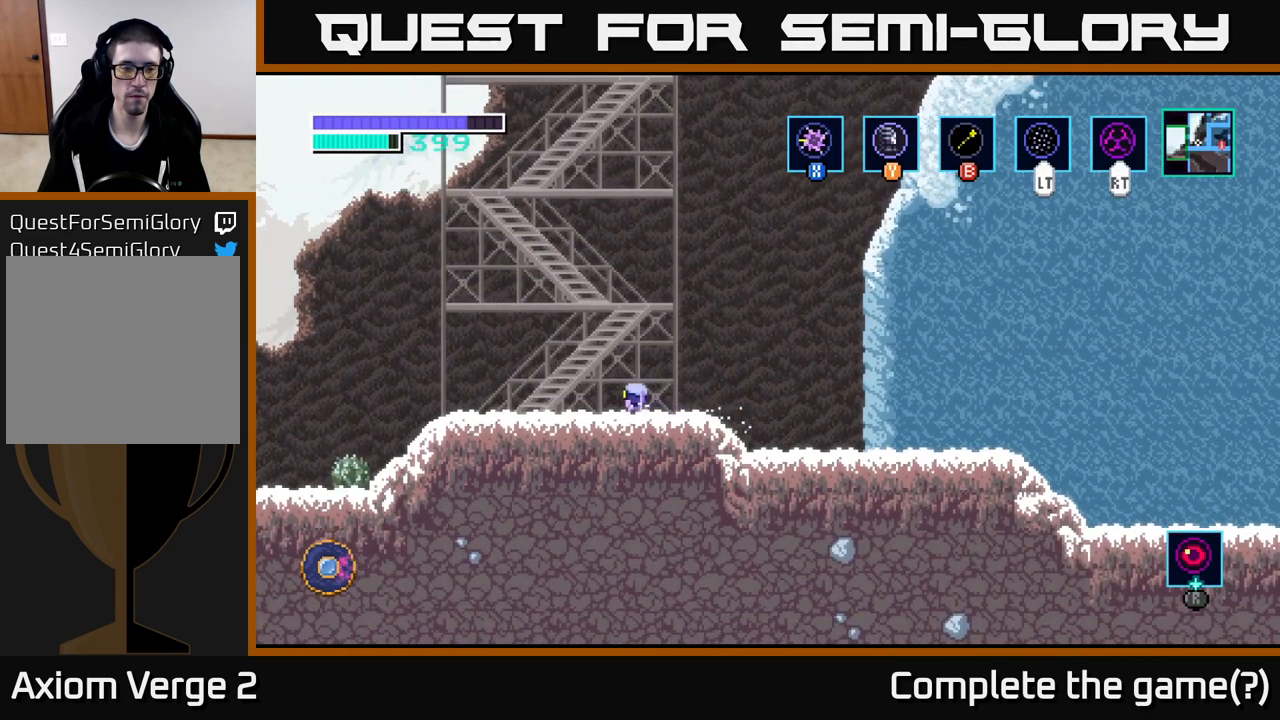
{"buttons": [], "left_stick": "down-left", "right_stick": "center", "events": [[334, "A", "down"], [417, "A", "up"], [484, "left_stick", "down-left"]]}
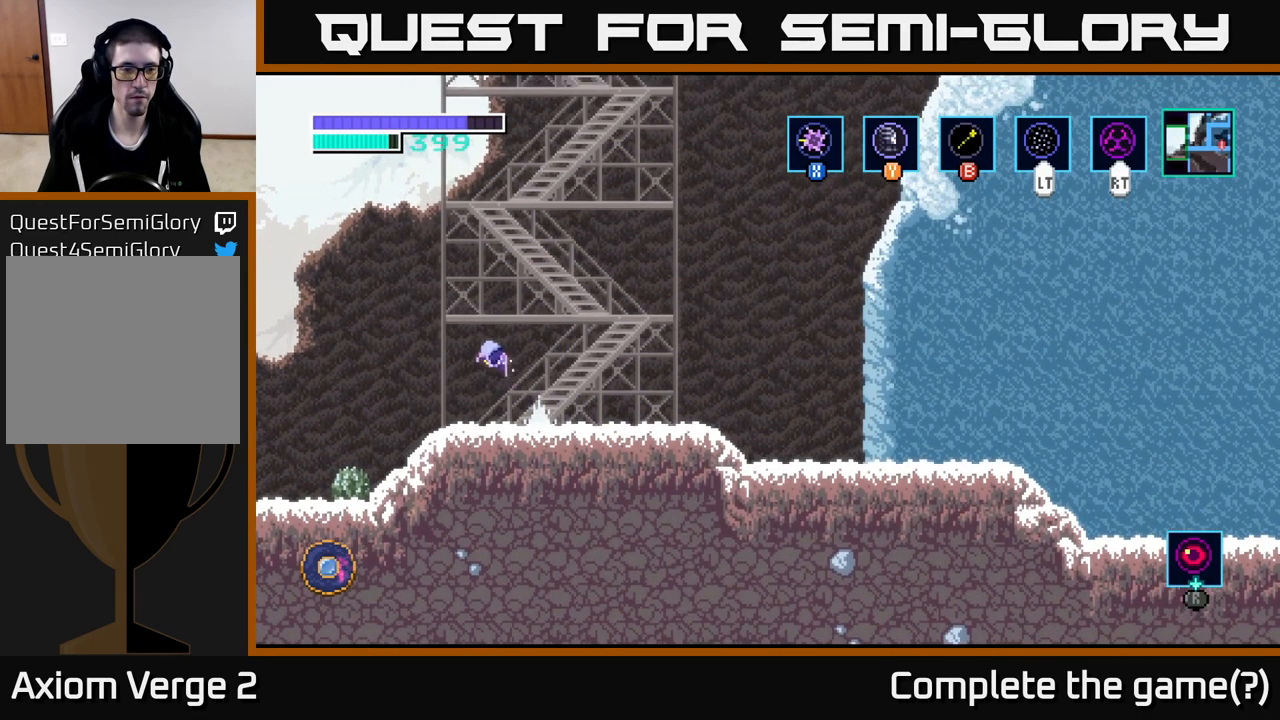
{"buttons": [], "left_stick": "down-left", "right_stick": "center", "events": [[284, "X", "down"], [367, "X", "up"]]}
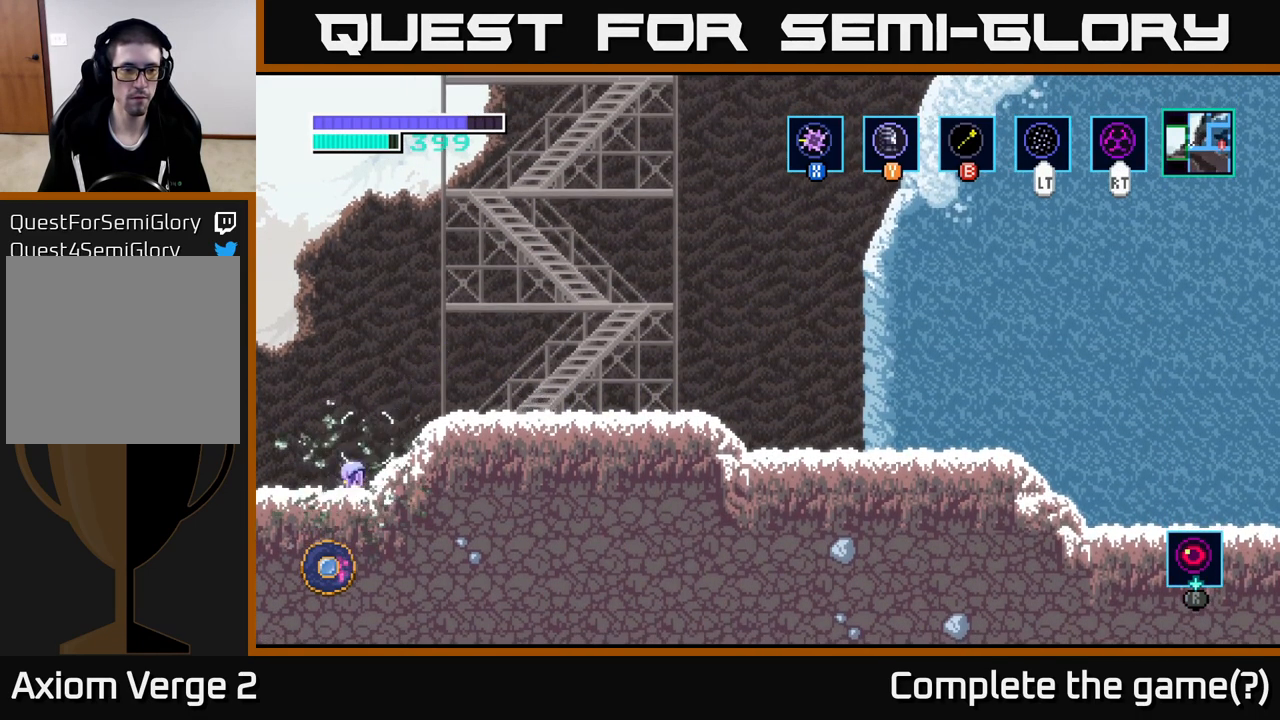
{"buttons": [], "left_stick": "left", "right_stick": "center", "events": [[84, "left_stick", "left"]]}
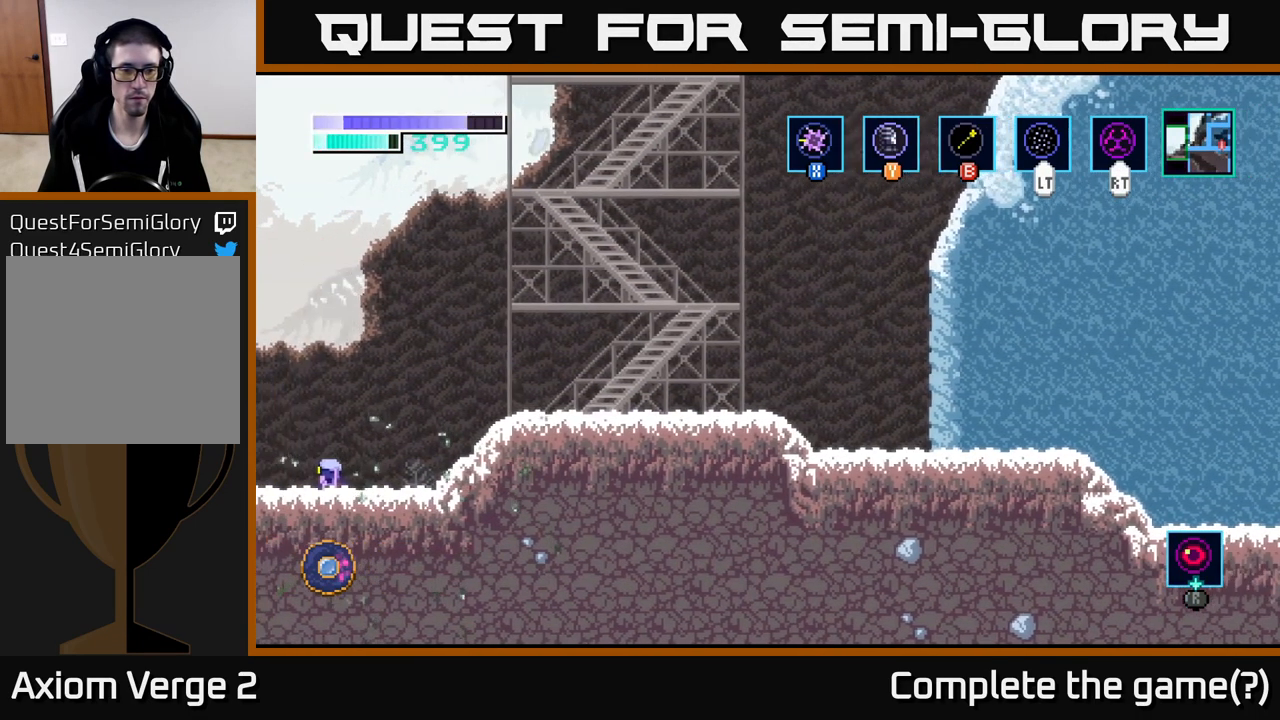
{"buttons": [], "left_stick": "left", "right_stick": "center", "events": [[134, "left_stick", "up-left"], [234, "left_stick", "center"], [400, "left_stick", "left"]]}
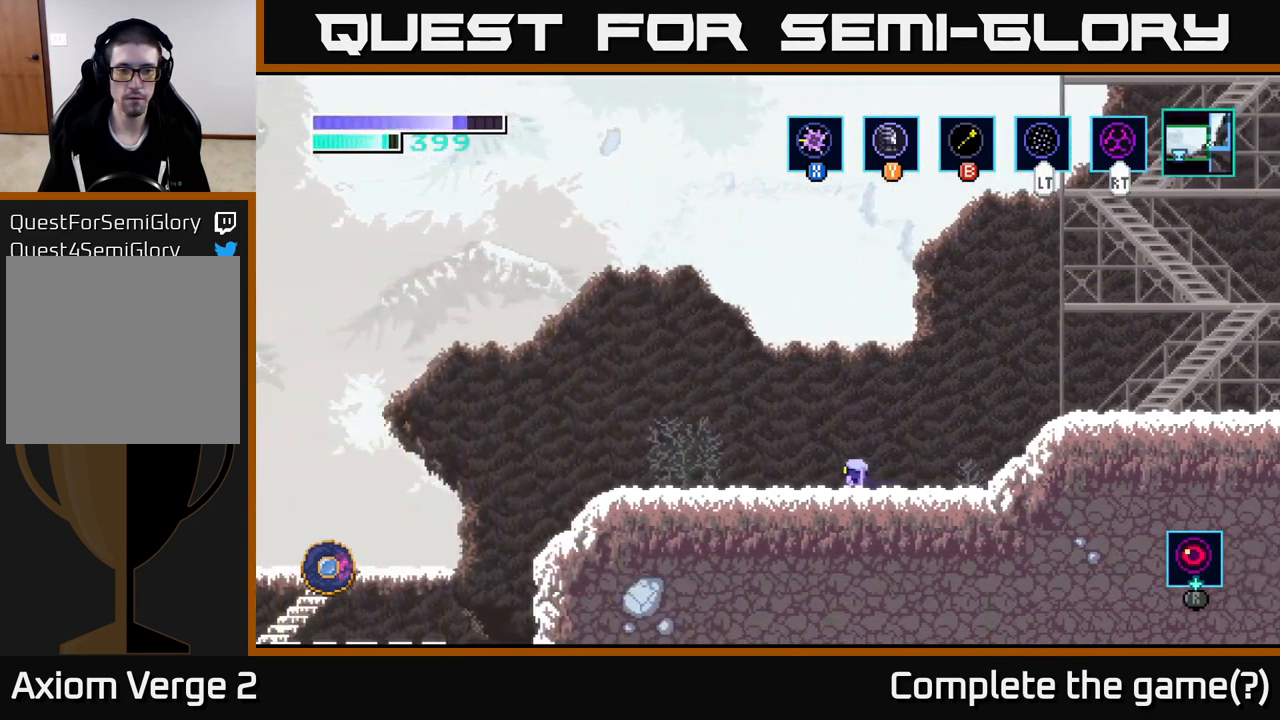
{"buttons": [], "left_stick": "left", "right_stick": "center", "events": []}
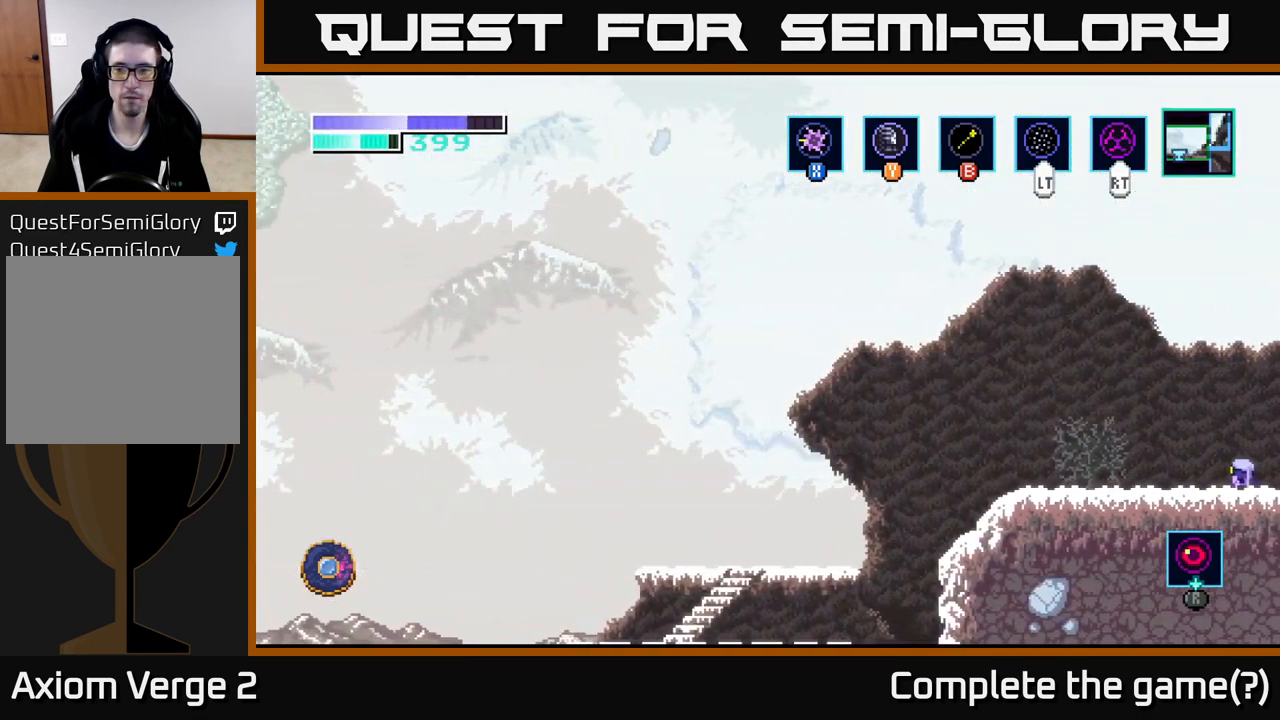
{"buttons": [], "left_stick": "left", "right_stick": "center", "events": [[284, "A", "down"], [417, "A", "up"]]}
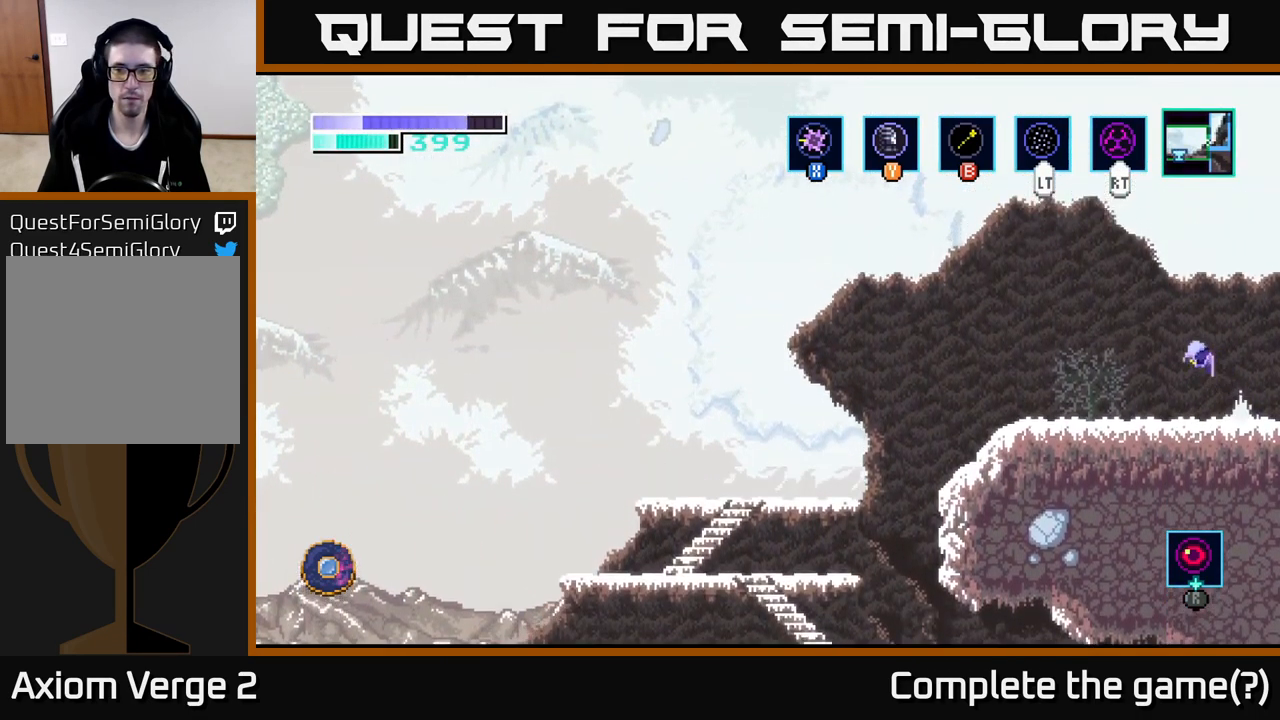
{"buttons": [], "left_stick": "left", "right_stick": "center", "events": [[400, "A", "down"], [450, "A", "up"]]}